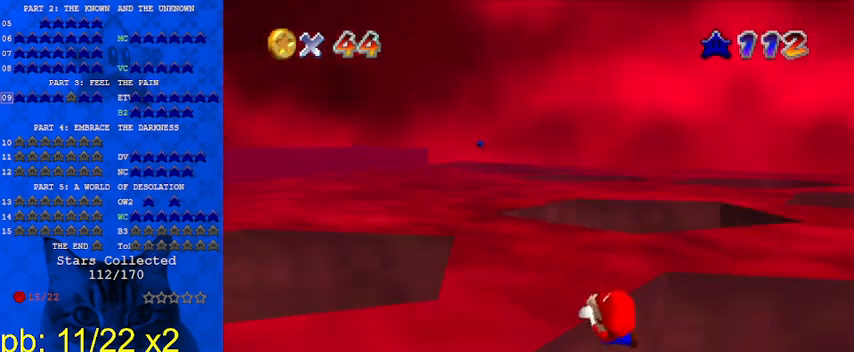
Gameplay with keyboard; each line is a JSON object with the keys held at the frame after it. "events" lists presses ("down") and releases ("up") of "a", "c", "ctrl", "d", "down", "left", "return", "right", "s", "shift", "up", "w", "x" and "y" between this image and that frame as [ms after this image, input, new state], when the widget could be followed in between. No other keys are recorded. Mouse input is not recorded.
{"keys": [], "events": [[100, "a", "up"]]}
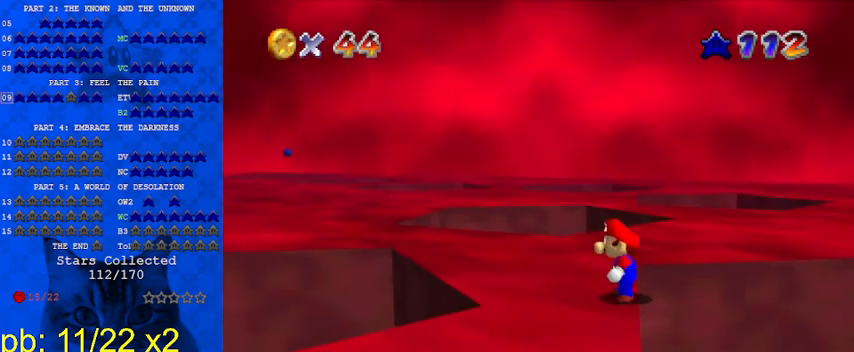
{"keys": ["left", "shift"], "events": [[67, "shift", "down"], [167, "left", "down"]]}
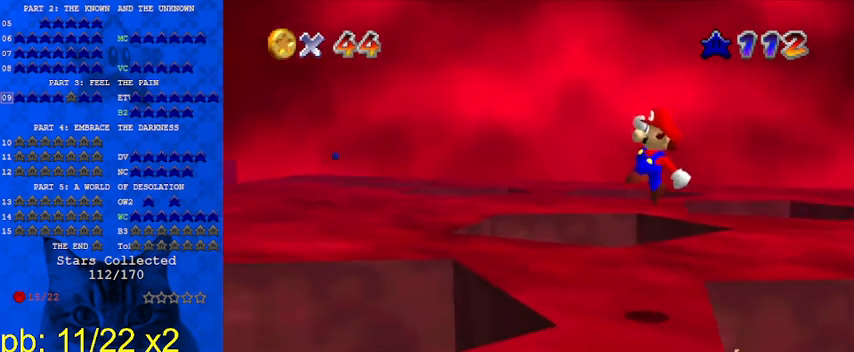
{"keys": ["right"], "events": [[33, "ctrl", "down"], [167, "shift", "up"], [200, "ctrl", "up"], [333, "left", "up"], [333, "right", "down"]]}
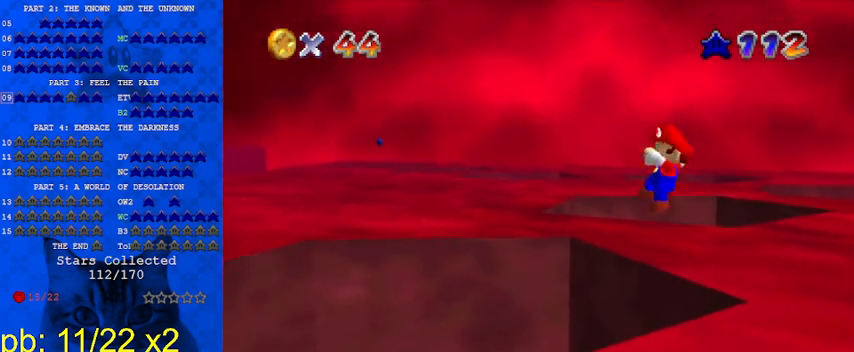
{"keys": ["c", "left", "up"], "events": [[33, "up", "down"], [267, "right", "up"], [300, "c", "down"], [367, "c", "up"], [467, "c", "down"], [500, "left", "down"]]}
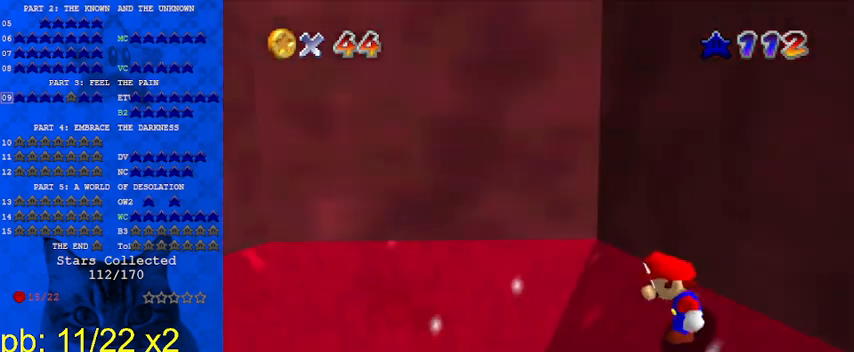
{"keys": ["down", "left"], "events": [[67, "c", "up"], [67, "up", "up"], [267, "down", "down"]]}
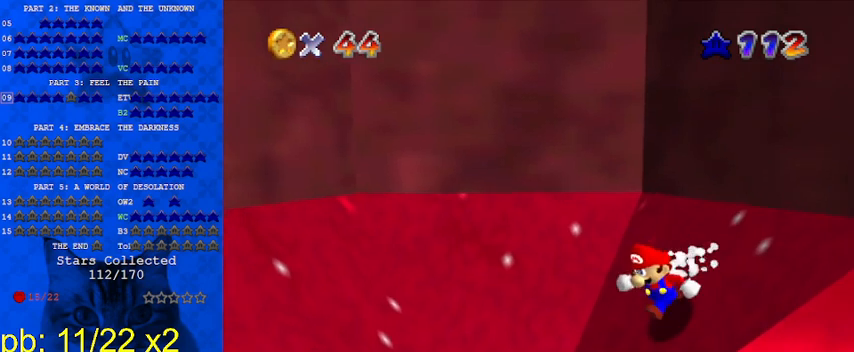
{"keys": [], "events": [[100, "down", "up"], [233, "down", "down"], [333, "left", "up"], [400, "down", "up"]]}
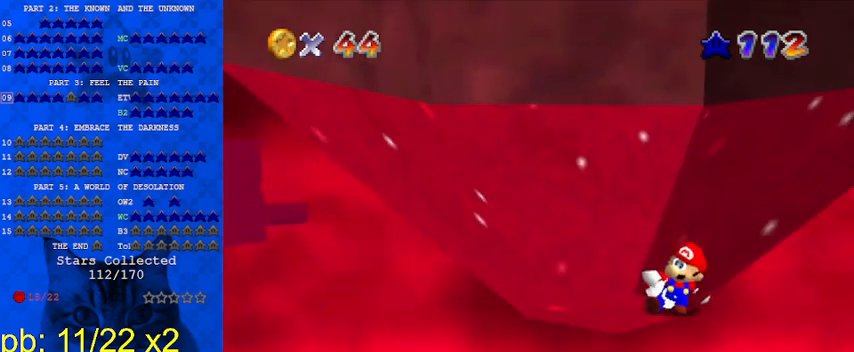
{"keys": ["a"], "events": [[500, "a", "down"]]}
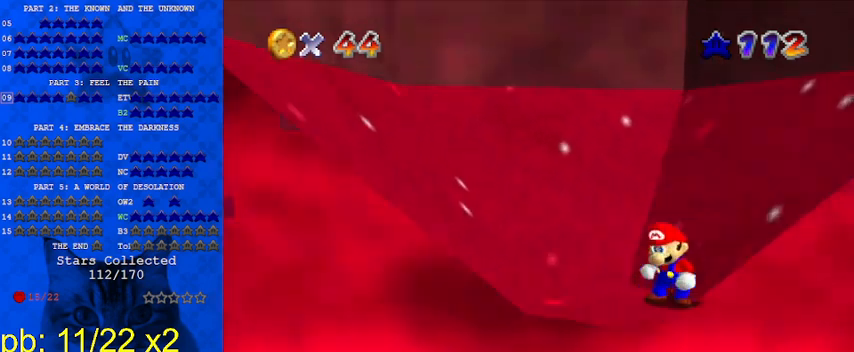
{"keys": ["left", "right"], "events": [[133, "a", "up"], [167, "left", "down"], [267, "down", "down"], [500, "down", "up"], [500, "right", "down"]]}
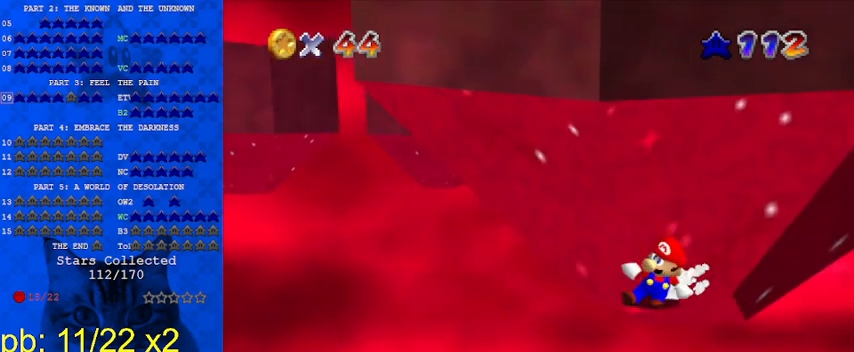
{"keys": ["left", "shift", "up"], "events": [[33, "left", "up"], [100, "up", "down"], [133, "right", "up"], [367, "shift", "down"], [400, "left", "down"]]}
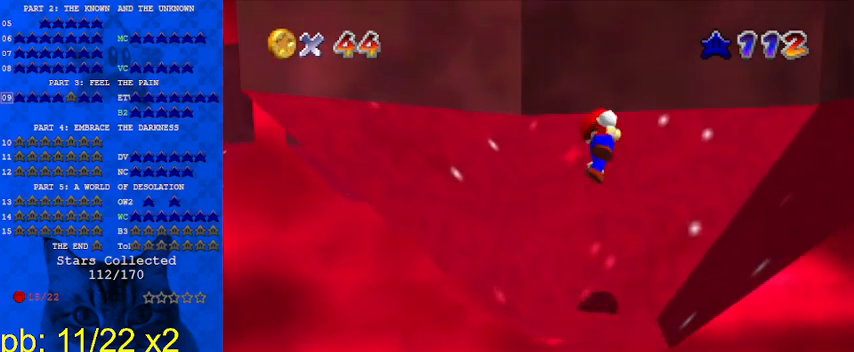
{"keys": ["left", "up"], "events": [[400, "shift", "up"]]}
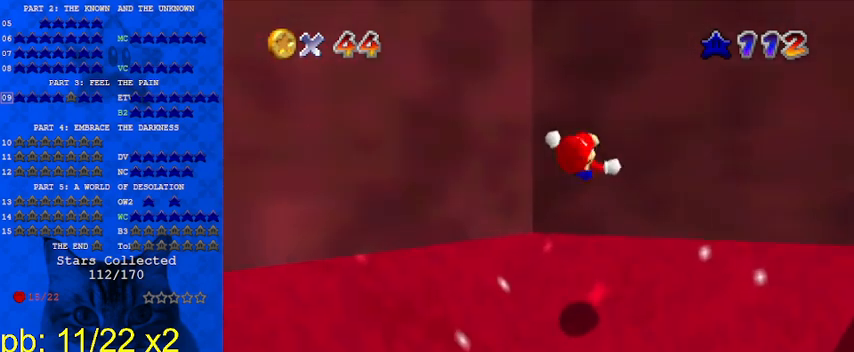
{"keys": [], "events": [[67, "left", "up"], [100, "shift", "down"], [133, "right", "down"], [367, "right", "up"], [467, "shift", "up"], [467, "up", "up"]]}
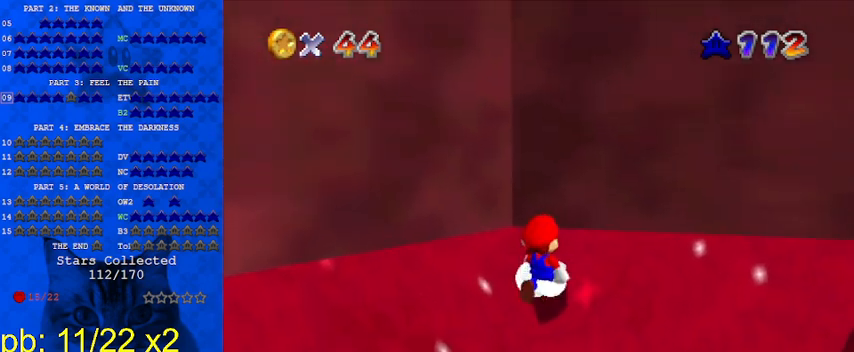
{"keys": ["d", "down", "right", "s"], "events": [[67, "a", "down"], [167, "a", "up"], [333, "down", "down"], [333, "right", "down"], [400, "d", "down"], [467, "s", "down"]]}
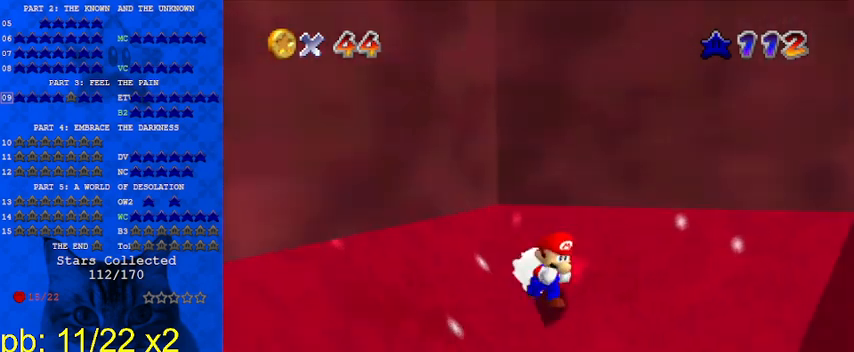
{"keys": [], "events": [[67, "d", "up"], [67, "s", "up"], [200, "right", "up"], [500, "down", "up"]]}
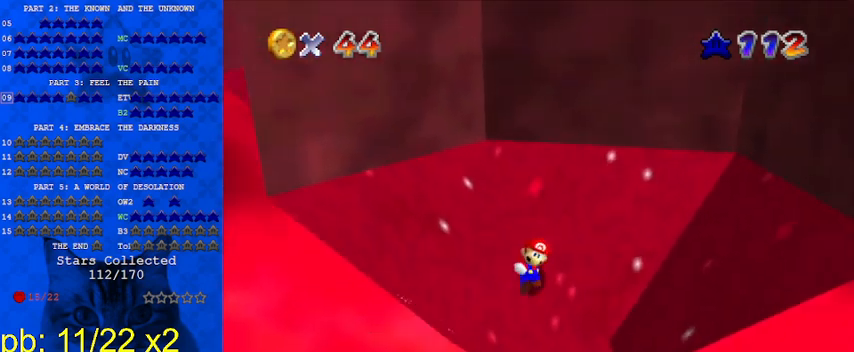
{"keys": ["d", "left"], "events": [[400, "d", "down"], [467, "left", "down"]]}
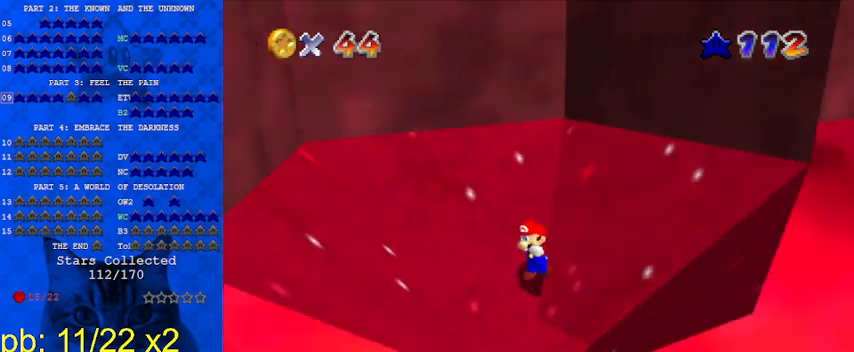
{"keys": ["up"], "events": [[33, "d", "up"], [100, "up", "down"], [267, "left", "up"]]}
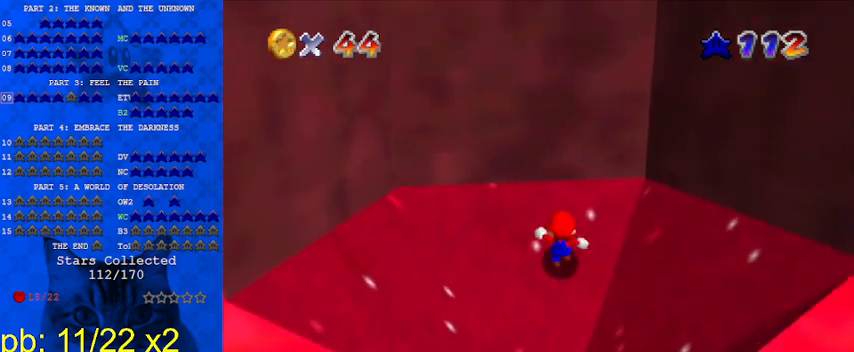
{"keys": [], "events": [[233, "left", "down"], [400, "up", "up"], [433, "left", "up"]]}
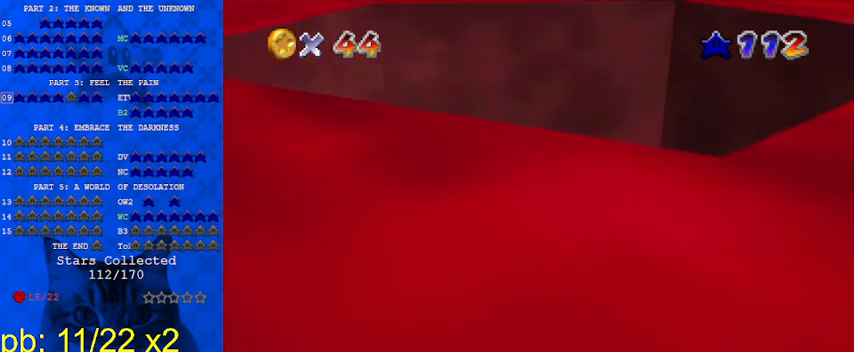
{"keys": ["c"], "events": [[167, "up", "down"], [300, "up", "up"], [333, "c", "down"], [433, "c", "up"], [500, "c", "down"]]}
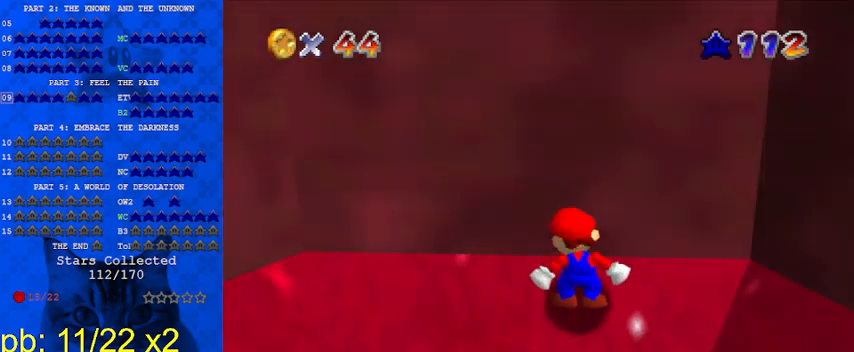
{"keys": ["a", "down"], "events": [[133, "c", "up"], [133, "left", "down"], [233, "down", "down"], [367, "left", "up"], [400, "a", "down"]]}
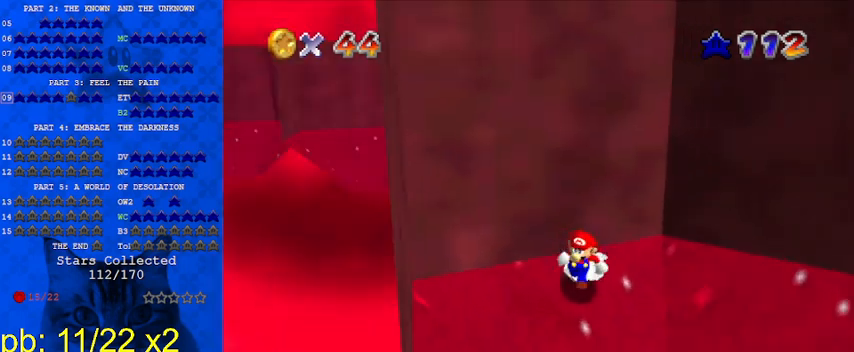
{"keys": ["c", "down", "right"], "events": [[33, "a", "up"], [33, "right", "down"], [267, "w", "down"], [333, "right", "up"], [367, "w", "up"], [467, "c", "down"], [500, "right", "down"]]}
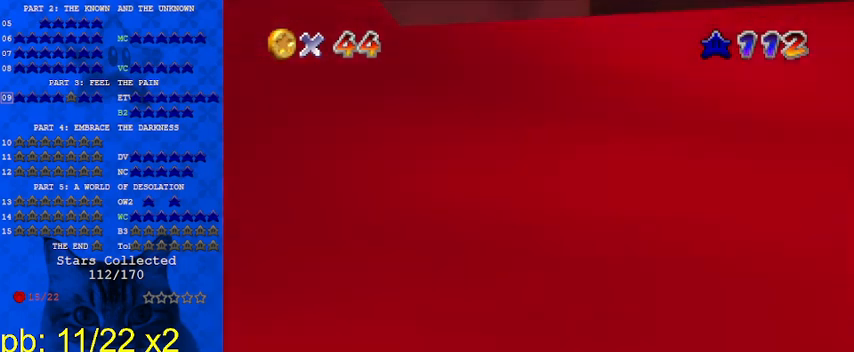
{"keys": ["left"], "events": [[67, "c", "up"], [100, "c", "down"], [233, "c", "up"], [433, "down", "up"], [467, "left", "down"], [467, "right", "up"]]}
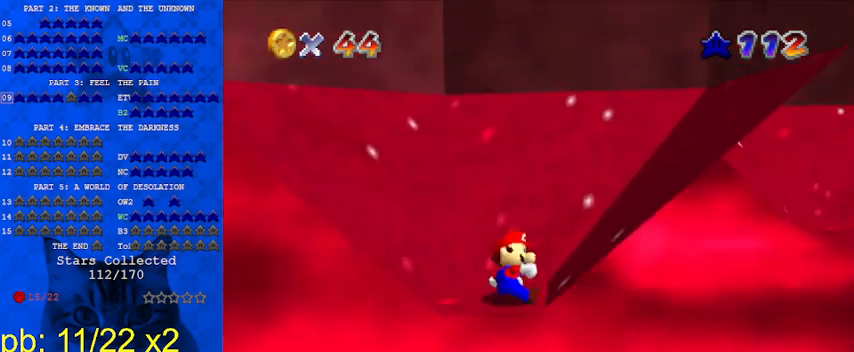
{"keys": ["left", "up"], "events": [[67, "a", "down"], [67, "up", "down"], [200, "a", "up"], [200, "up", "up"], [333, "up", "down"]]}
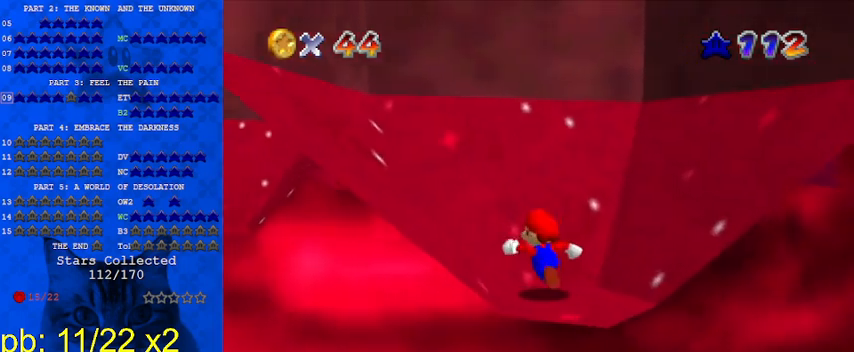
{"keys": ["left", "shift"], "events": [[33, "shift", "down"], [267, "up", "up"], [333, "d", "down"], [500, "d", "up"]]}
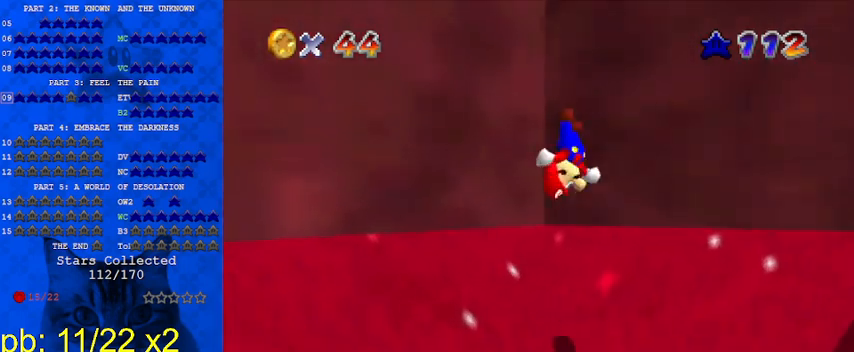
{"keys": ["left", "shift", "up"], "events": [[133, "shift", "up"], [300, "shift", "down"], [500, "up", "down"]]}
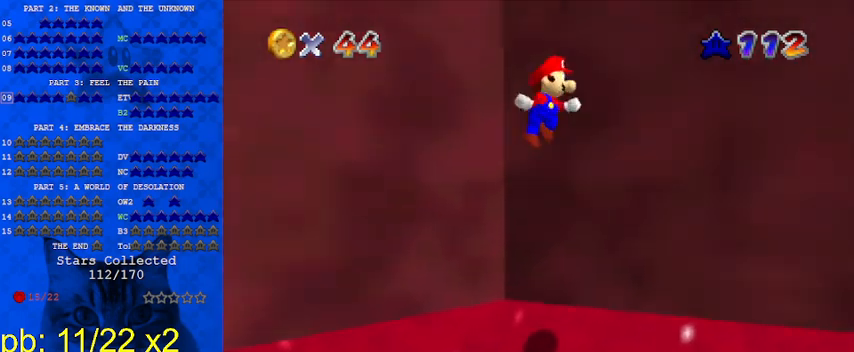
{"keys": ["up"], "events": [[400, "left", "up"], [500, "shift", "up"]]}
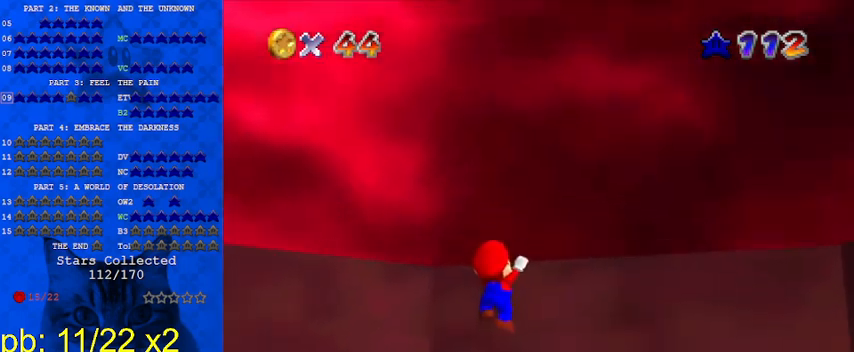
{"keys": [], "events": [[100, "up", "up"], [367, "s", "down"], [500, "s", "up"]]}
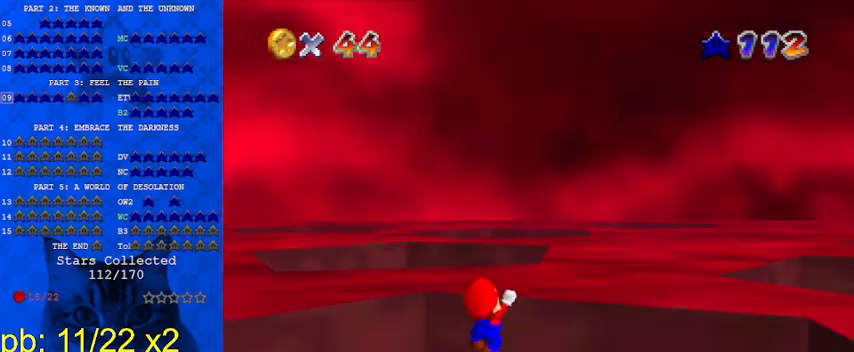
{"keys": [], "events": [[167, "up", "down"], [233, "up", "up"]]}
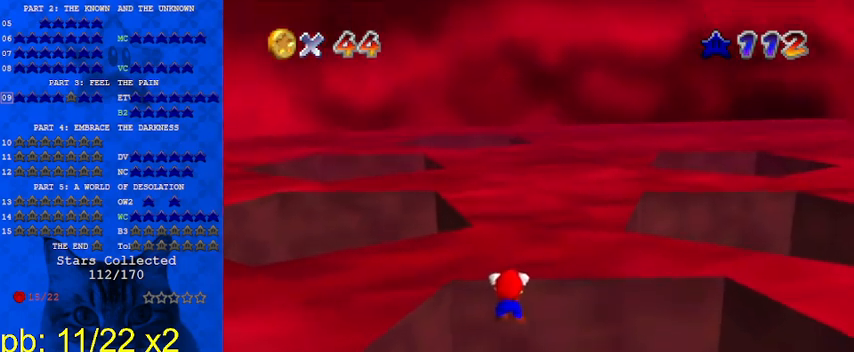
{"keys": [], "events": [[133, "up", "down"], [200, "d", "down"], [200, "up", "up"], [267, "d", "up"], [367, "d", "down"], [500, "d", "up"]]}
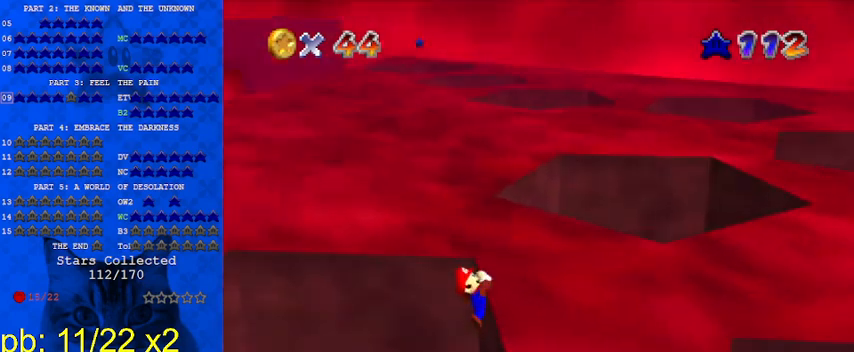
{"keys": [], "events": []}
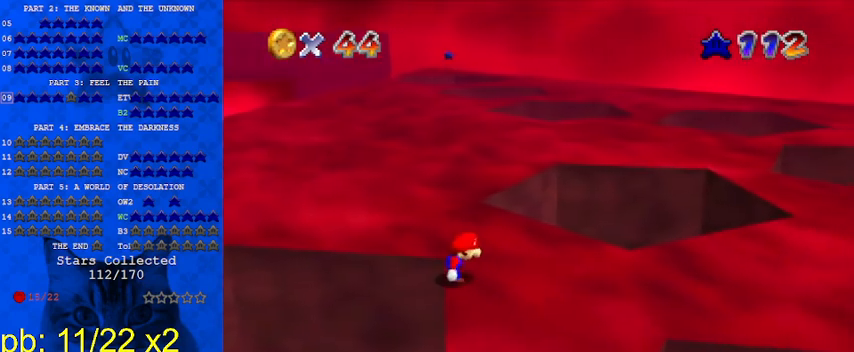
{"keys": ["shift"], "events": [[100, "shift", "down"], [200, "left", "down"], [433, "left", "up"]]}